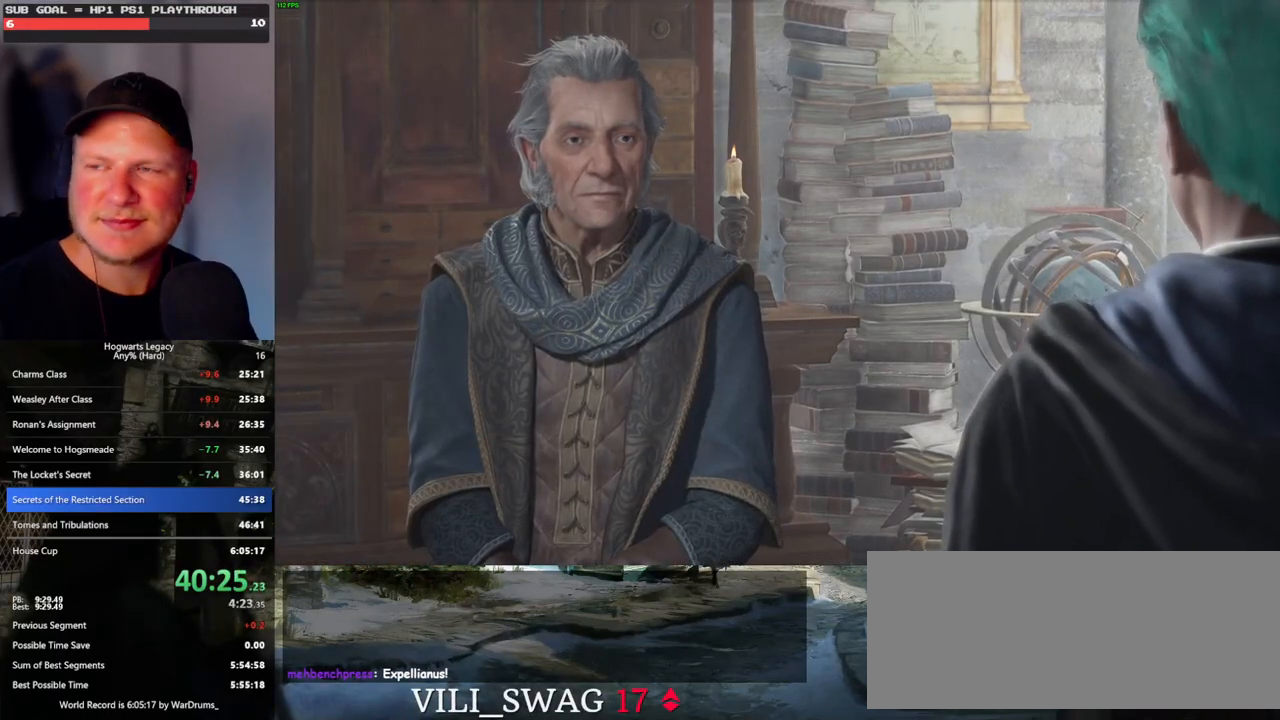
Gameplay with keyboard and mouse; each line is a JSON object with the keys and mouse buttons held at the frame after it. "events" lists presses ("down") and releases ("up") of ".", "/", "0", "1", "2", "3", "4", "5", "6", "7", "8", "9", "a", "alt_l", "alt_r", "b", "backslash", "backspace", "c", "caps_lock", "comma", "ctrl_l", "ctrl_r", "d", "e", "equals", "escape", "f", "f1", "f10", "f11", "f12", "f2", "f3", "f4", "f5", "f6", "f7", "f8", "f9", "g", "h", "i", "j", "k", "l", "lbracket", "m", "minus", "n", "o", "p", "q", "quote", "r", "rbracket", "return", "s", "semicolon", "shift_l", "shift_r", "space", "super_l", "super_r", "t", "tab", "tilde", "u", "v", "w", "x", "y", "z", "mouse_left", "mouse_wheel", "mouse_right", "mouse_mb4" and "mouse_mb5" between this image and that frame as [ms after this image, input, new state], when the widget could be followed in between. "mouse_left", "mouse_wheel", "mouse_right", "mouse_mb4", "mouse_mb5" = the "left", "wheel", "right", "mb4", "mb5" buttons of the "mouse" list. No other keys are recorded. "wheel" means that the mouse wheel is clicked or scrolled. Mouse movement is not recorded.
{"keys": ["q"], "mouse": [], "events": [[33, "mouse_wheel", "up"], [33, "q", "up"], [33, "space", "up"], [150, "space", "down"], [217, "space", "up"], [250, "mouse_wheel", "down"], [267, "mouse_wheel", "up"], [300, "space", "down"], [317, "q", "down"], [350, "mouse_wheel", "down"], [367, "mouse_wheel", "up"], [367, "q", "up"], [367, "space", "up"], [383, "mouse_wheel", "down"], [417, "mouse_wheel", "up"], [467, "q", "down"]]}
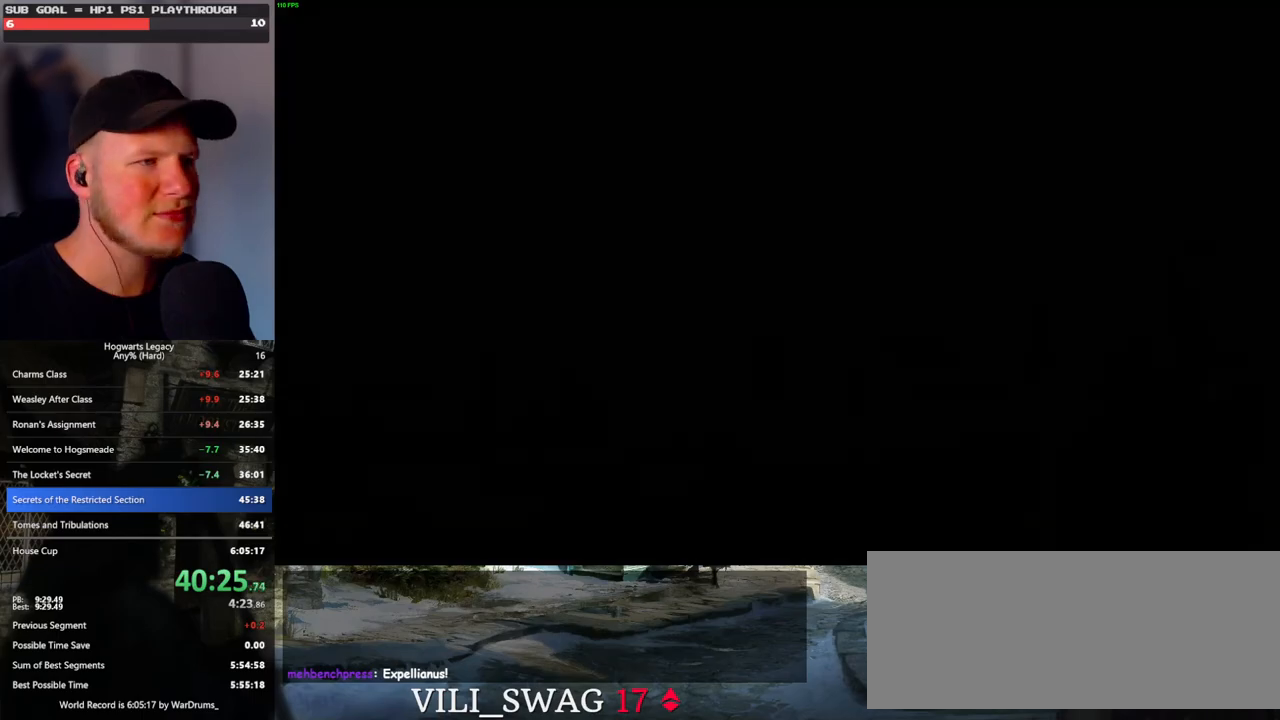
{"keys": ["q"], "mouse": [], "events": [[33, "q", "up"], [83, "q", "down"], [367, "q", "up"], [433, "q", "down"]]}
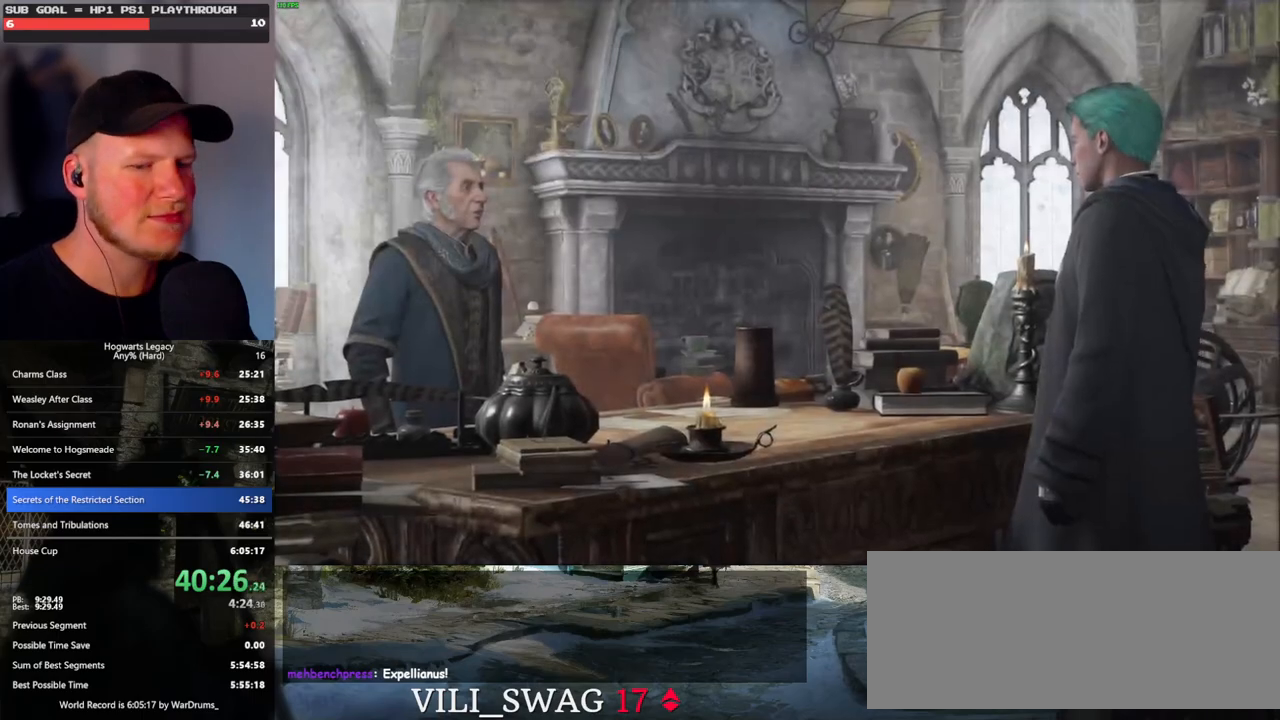
{"keys": ["q"], "mouse": [], "events": [[83, "q", "up"], [150, "q", "down"]]}
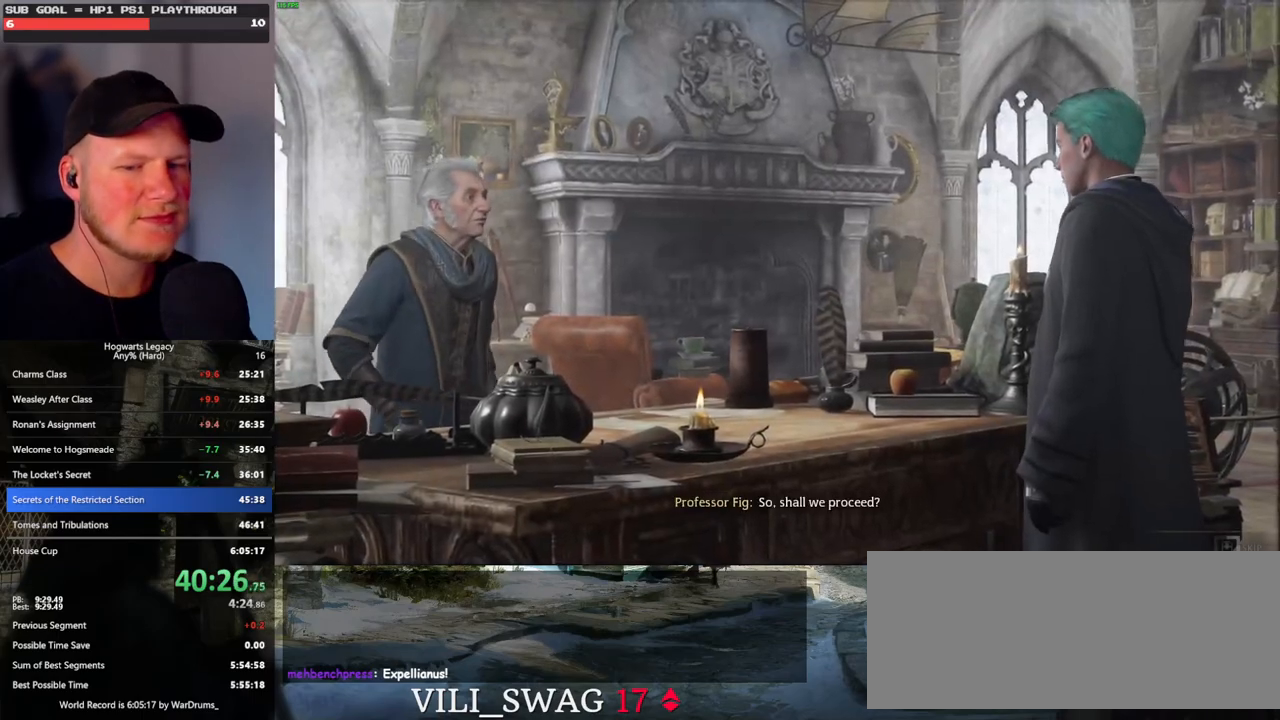
{"keys": ["q"], "mouse": [], "events": []}
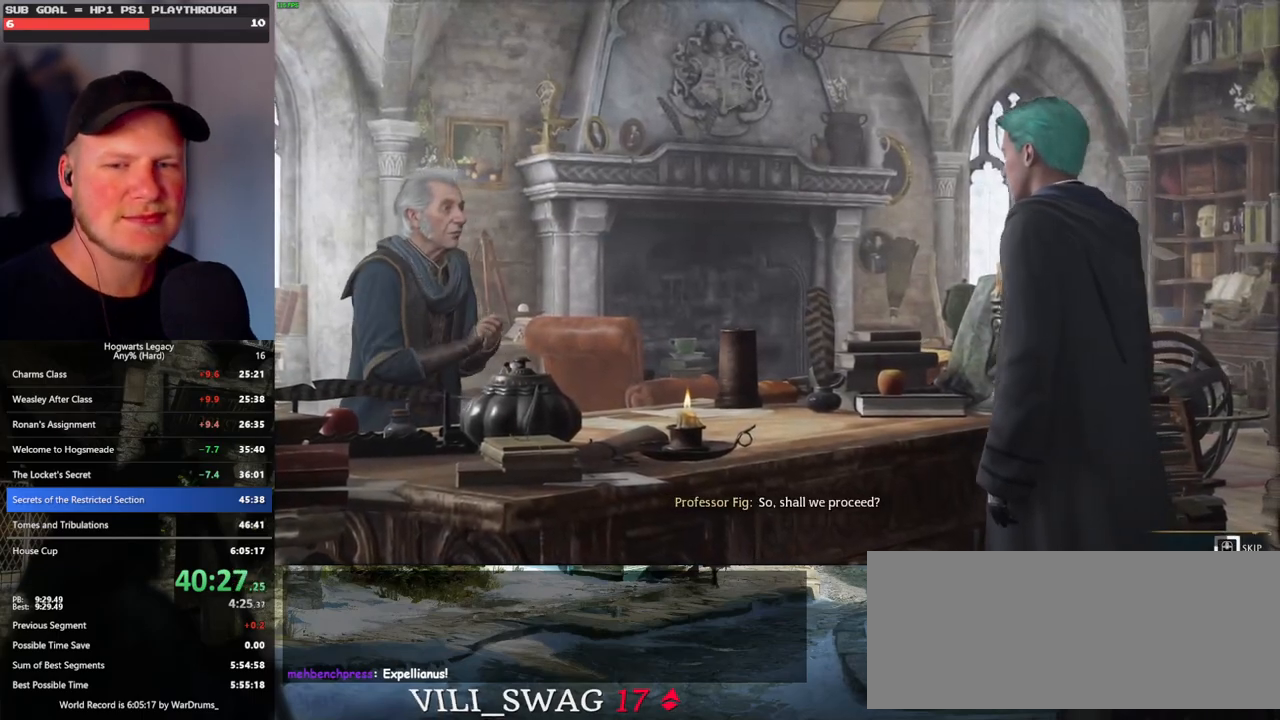
{"keys": ["q"], "mouse": [], "events": []}
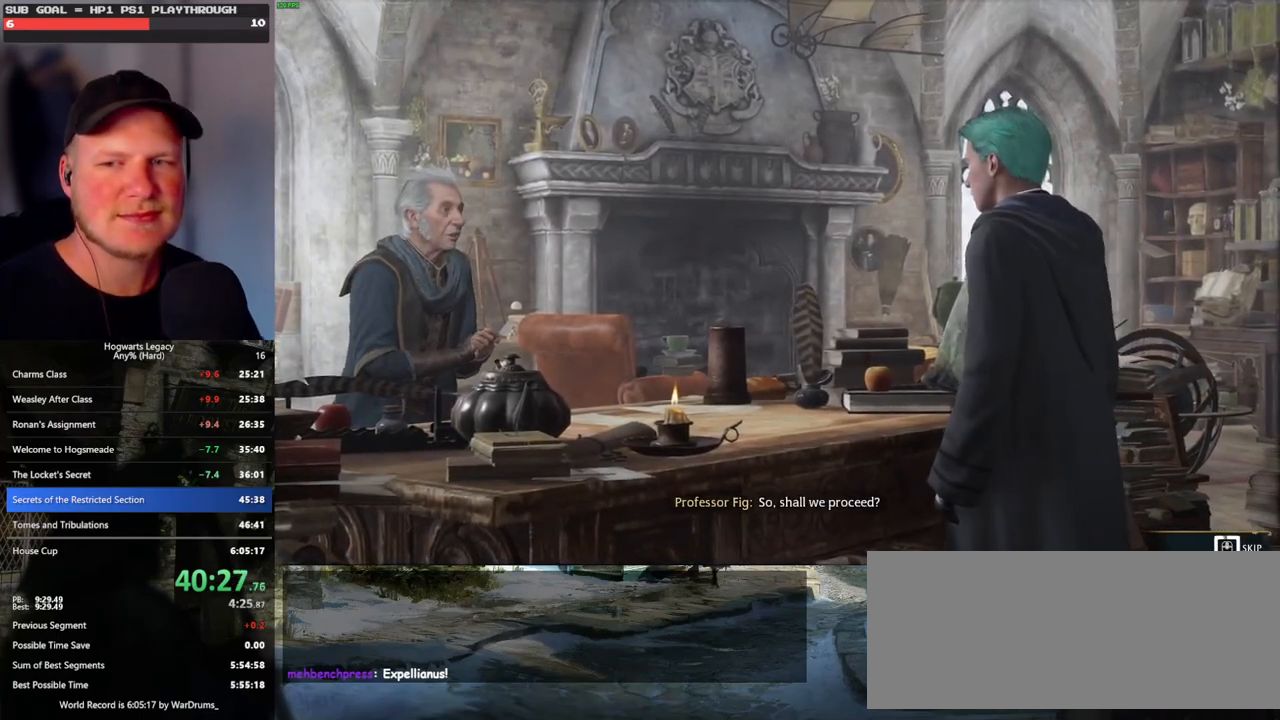
{"keys": ["q"], "mouse": [], "events": []}
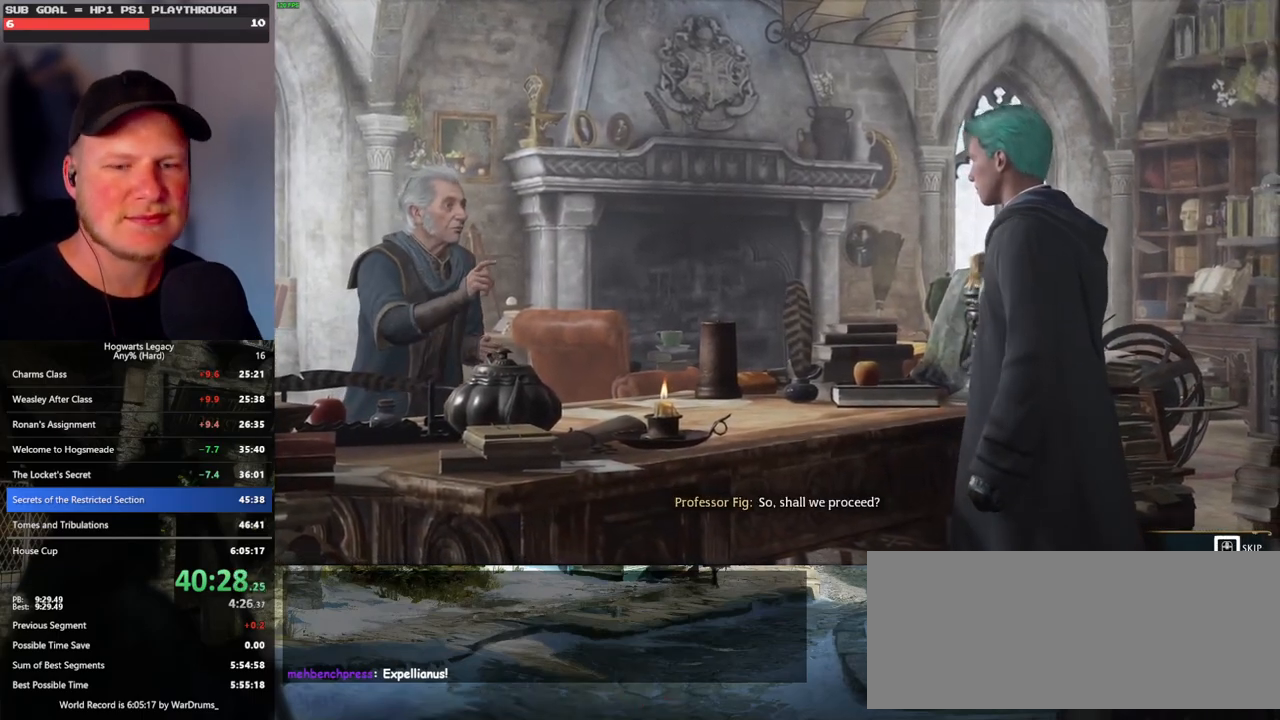
{"keys": ["q"], "mouse": [], "events": []}
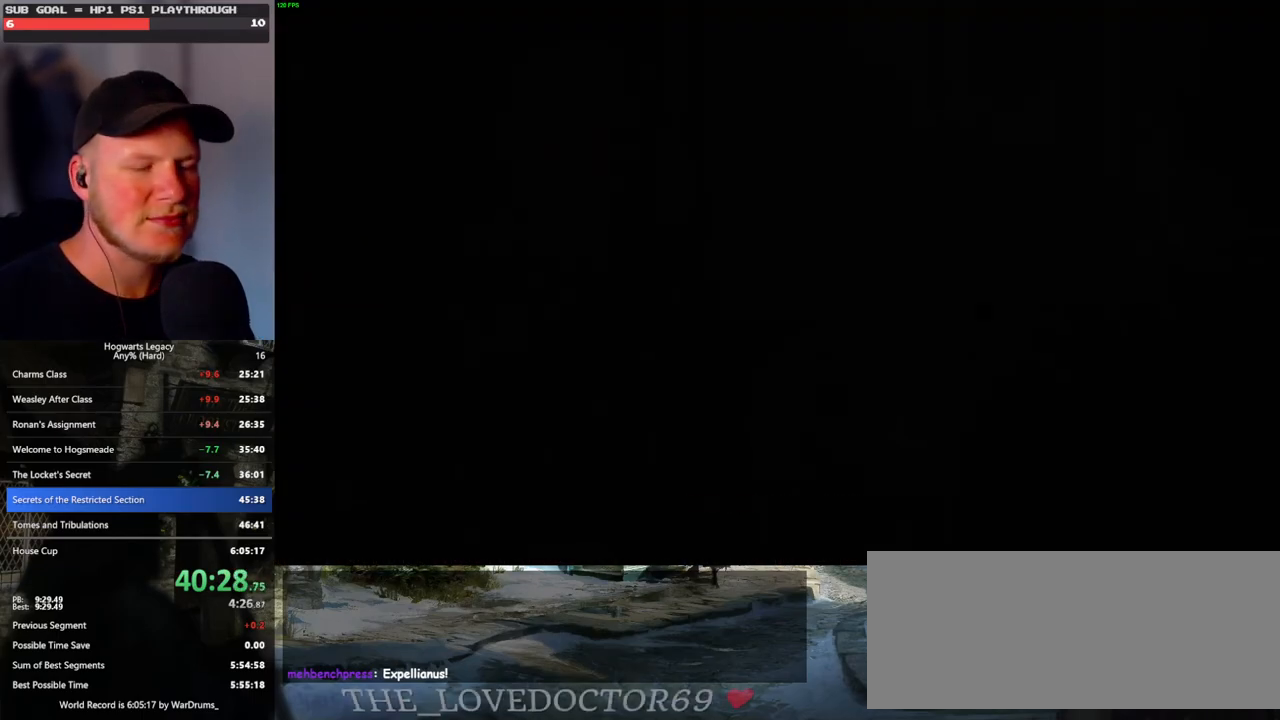
{"keys": [], "mouse": [], "events": [[33, "q", "up"], [233, "mouse_wheel", "down"], [250, "mouse_wheel", "up"], [383, "mouse_wheel", "down"], [400, "mouse_wheel", "up"], [433, "mouse_wheel", "down"], [450, "mouse_wheel", "up"], [483, "mouse_wheel", "down"], [500, "mouse_wheel", "up"]]}
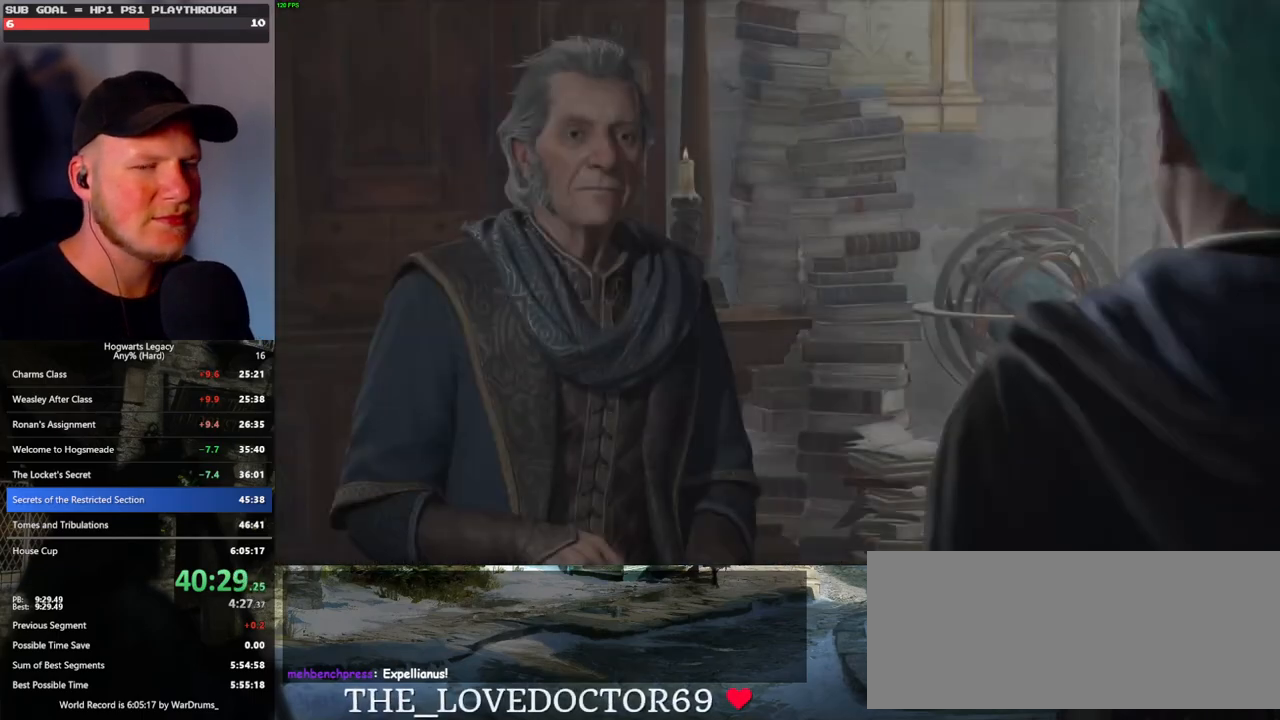
{"keys": [], "mouse": ["wheel"], "events": [[17, "mouse_wheel", "down"], [67, "mouse_wheel", "up"], [67, "q", "down"], [67, "space", "down"], [133, "space", "up"], [167, "q", "up"], [200, "q", "down"], [250, "space", "down"], [300, "space", "up"], [317, "q", "up"], [350, "mouse_wheel", "down"], [400, "mouse_wheel", "up"], [400, "q", "down"], [417, "mouse_wheel", "down"], [417, "space", "down"], [467, "q", "up"], [467, "space", "up"]]}
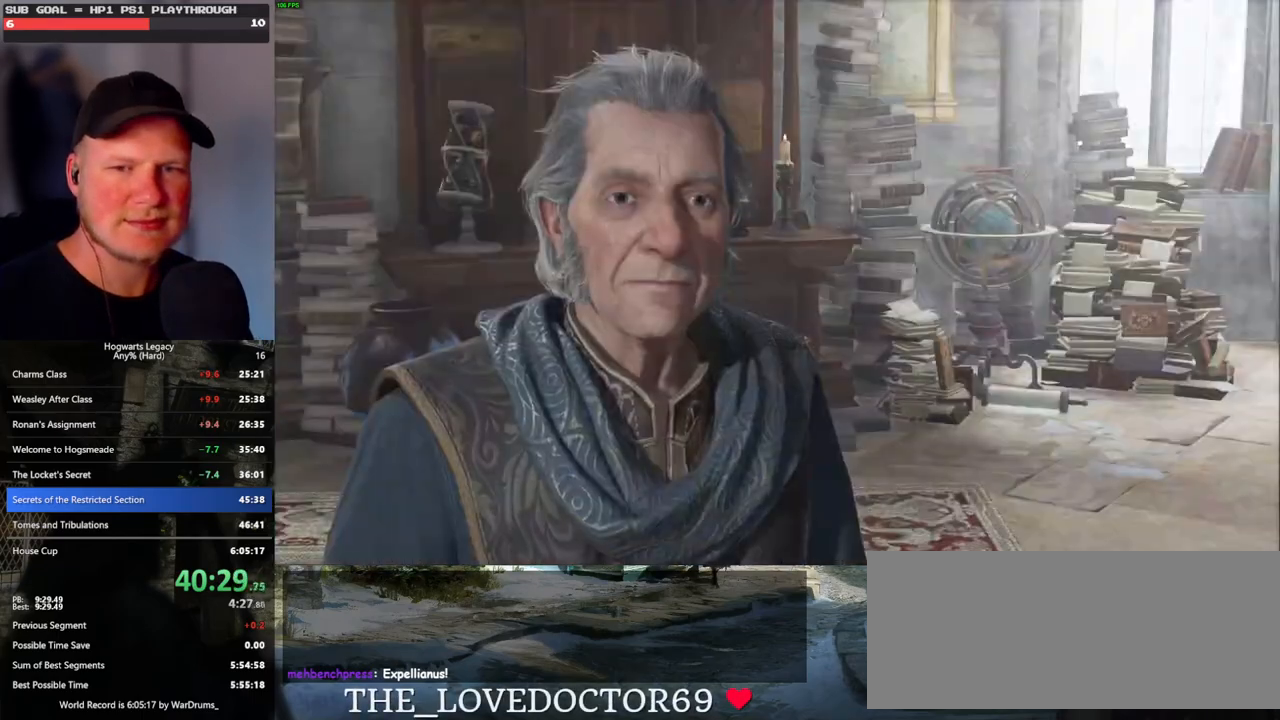
{"keys": [], "mouse": [], "events": [[50, "mouse_wheel", "up"], [50, "q", "down"], [83, "space", "down"], [133, "q", "up"], [133, "space", "up"], [217, "q", "down"], [233, "space", "down"], [283, "q", "up"], [300, "space", "up"], [317, "mouse_wheel", "down"], [333, "mouse_wheel", "up"], [367, "mouse_wheel", "down"], [383, "mouse_wheel", "up"], [383, "q", "down"], [400, "mouse_wheel", "down"], [417, "mouse_wheel", "up"], [417, "space", "down"], [433, "mouse_wheel", "down"], [450, "mouse_wheel", "up"], [450, "q", "up"], [450, "space", "up"]]}
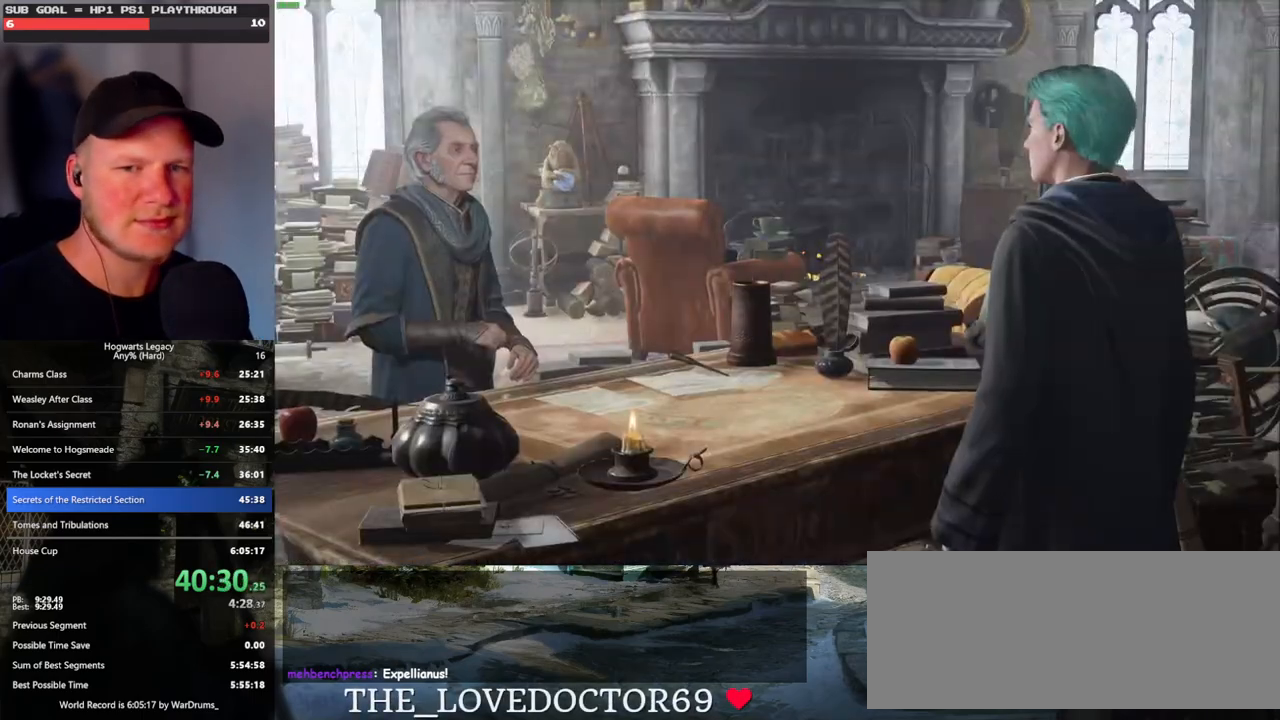
{"keys": [], "mouse": [], "events": [[50, "q", "down"], [67, "space", "down"], [117, "q", "up"], [117, "space", "up"], [200, "q", "down"], [217, "space", "down"], [233, "mouse_wheel", "down"], [267, "mouse_wheel", "up"], [267, "q", "up"], [267, "space", "up"], [300, "mouse_wheel", "down"], [350, "mouse_wheel", "up"], [367, "q", "down"], [383, "space", "down"], [433, "q", "up"], [433, "space", "up"]]}
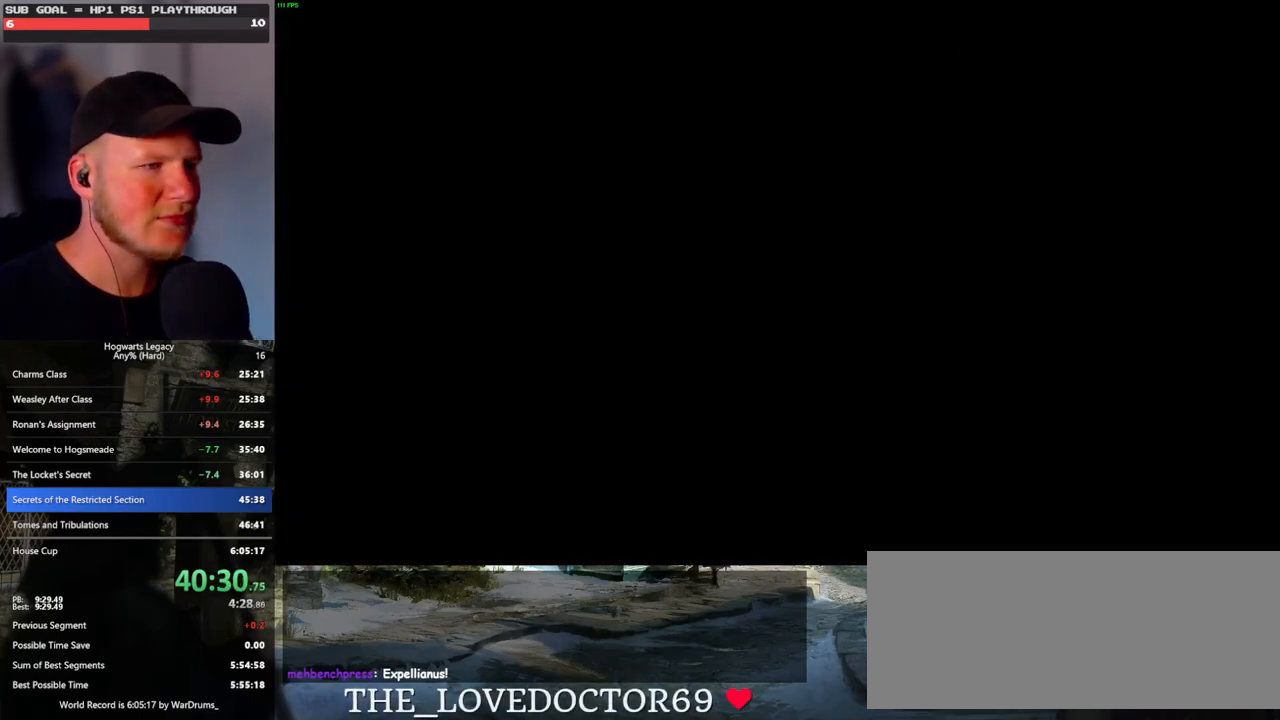
{"keys": [], "mouse": [], "events": [[17, "q", "down"], [17, "space", "down"], [100, "q", "up"], [117, "space", "up"], [367, "m", "down"], [433, "m", "up"]]}
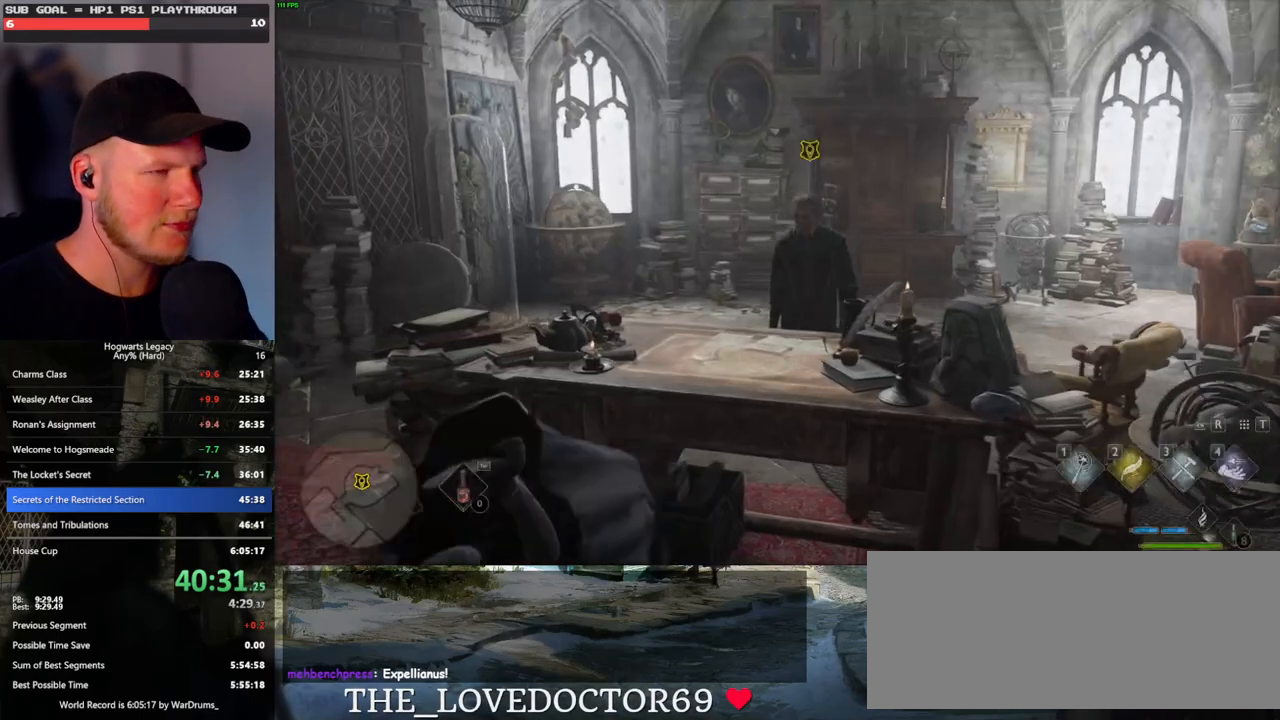
{"keys": [], "mouse": [], "events": [[17, "m", "down"], [83, "m", "up"], [167, "m", "down"], [250, "m", "up"], [317, "m", "down"], [400, "m", "up"]]}
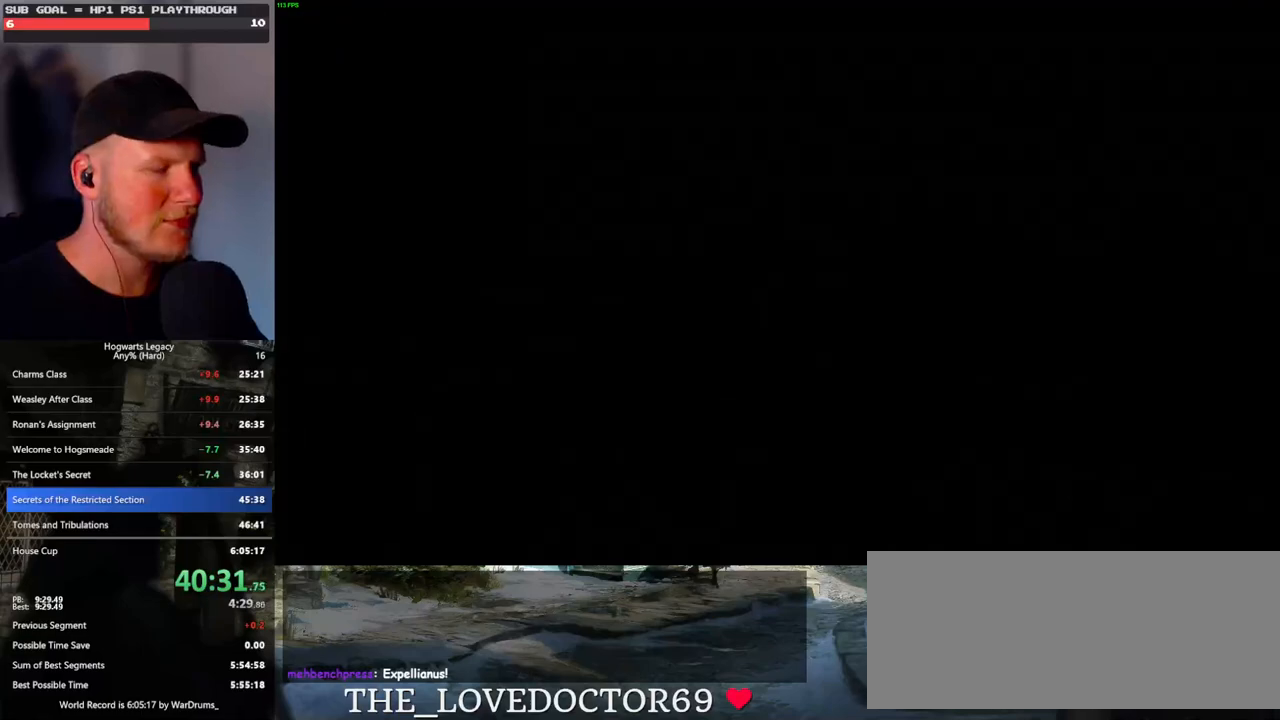
{"keys": [], "mouse": [], "events": []}
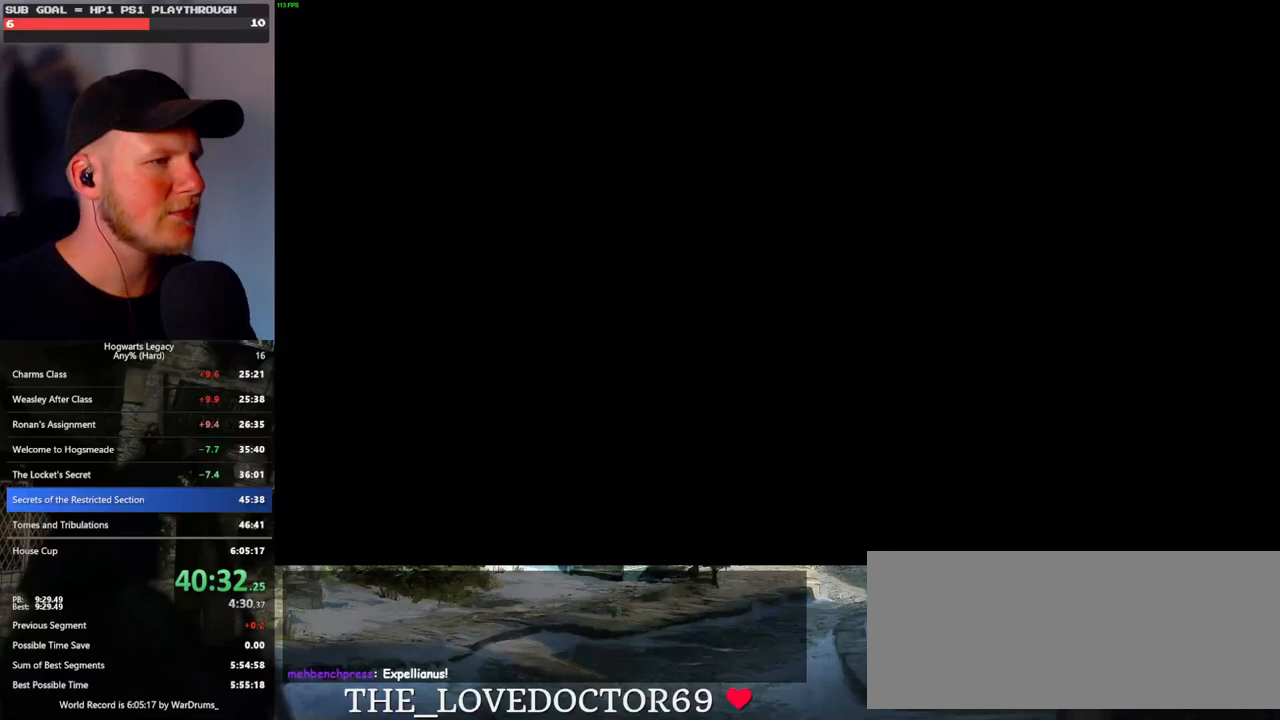
{"keys": [], "mouse": [], "events": []}
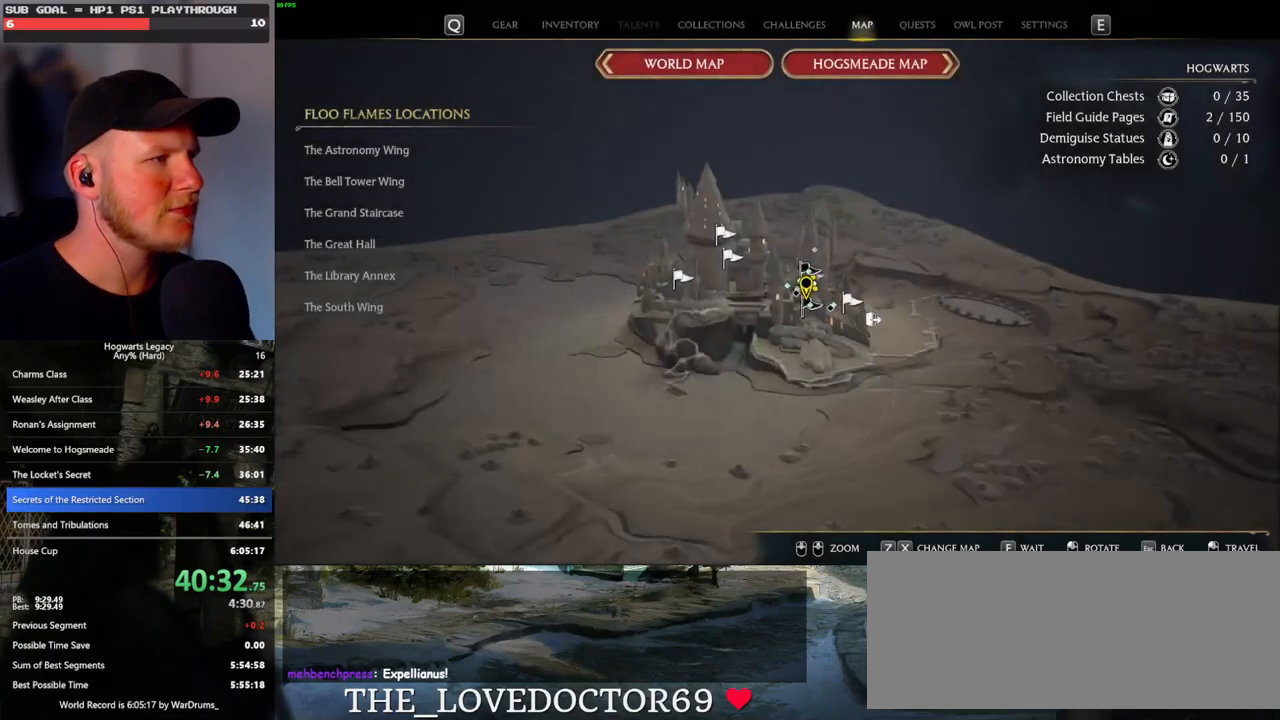
{"keys": [], "mouse": [], "events": []}
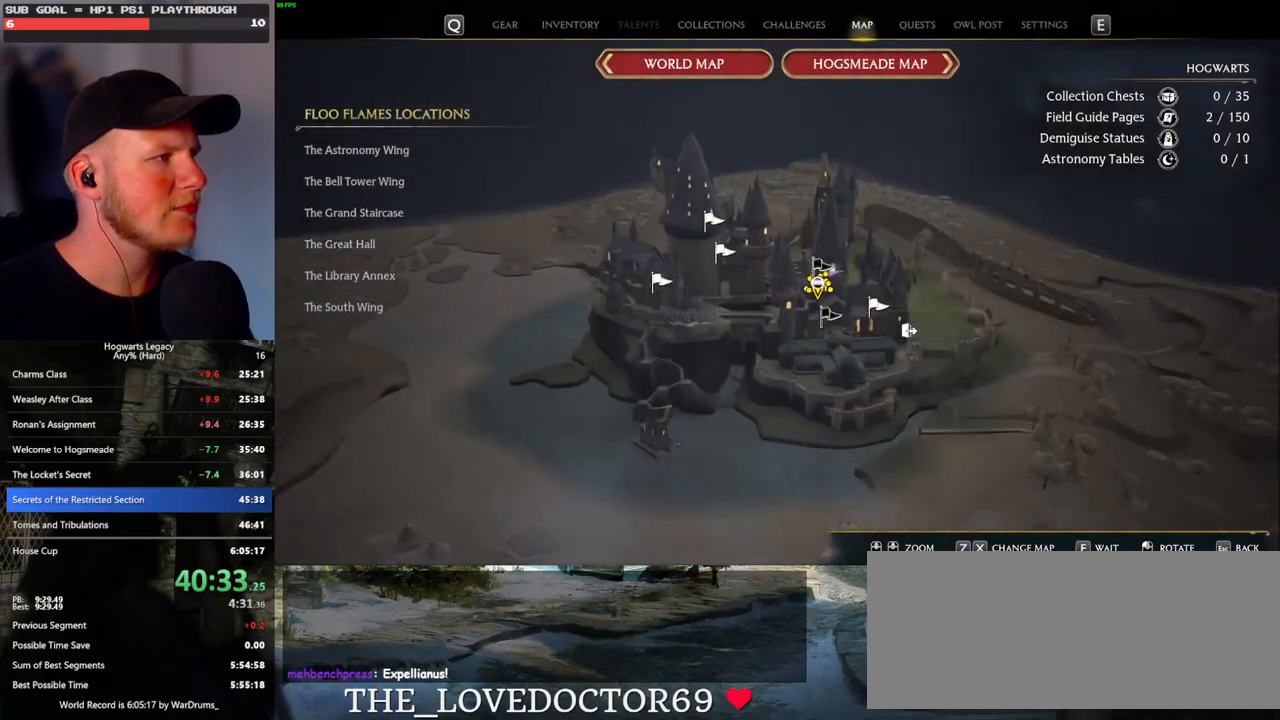
{"keys": [], "mouse": [], "events": []}
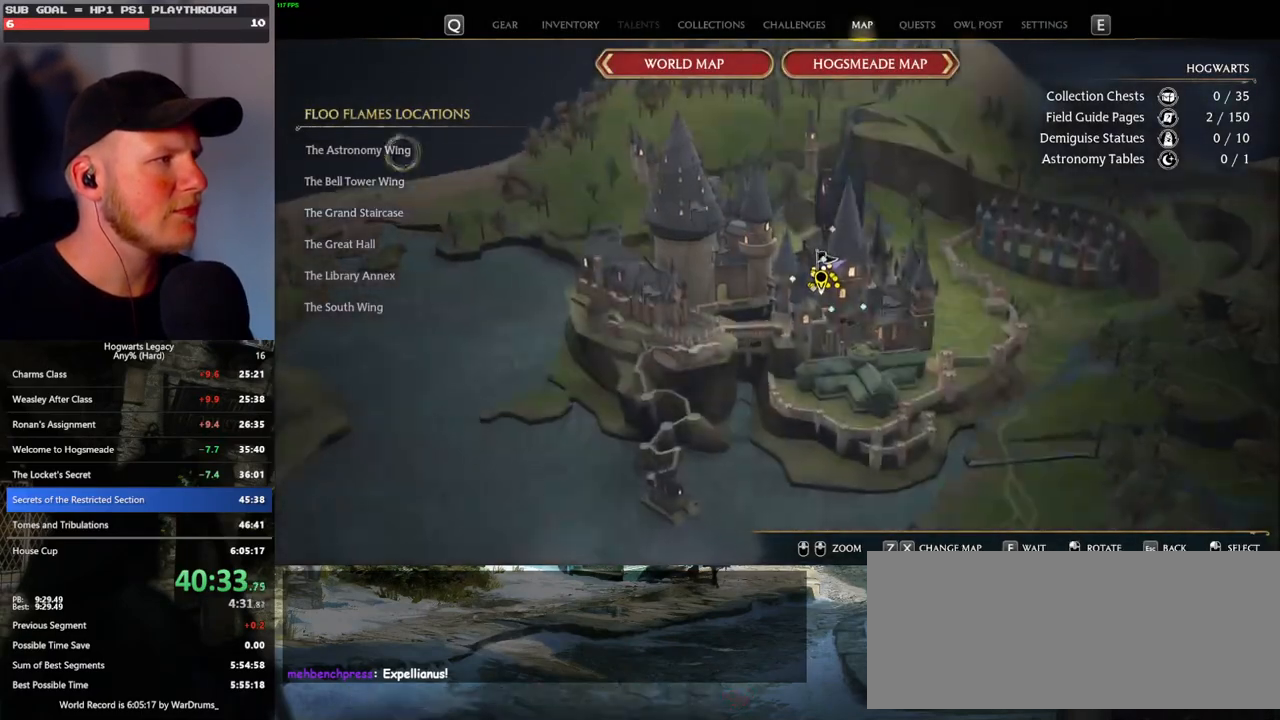
{"keys": [], "mouse": [], "events": [[117, "mouse_left", "down"], [217, "mouse_left", "up"]]}
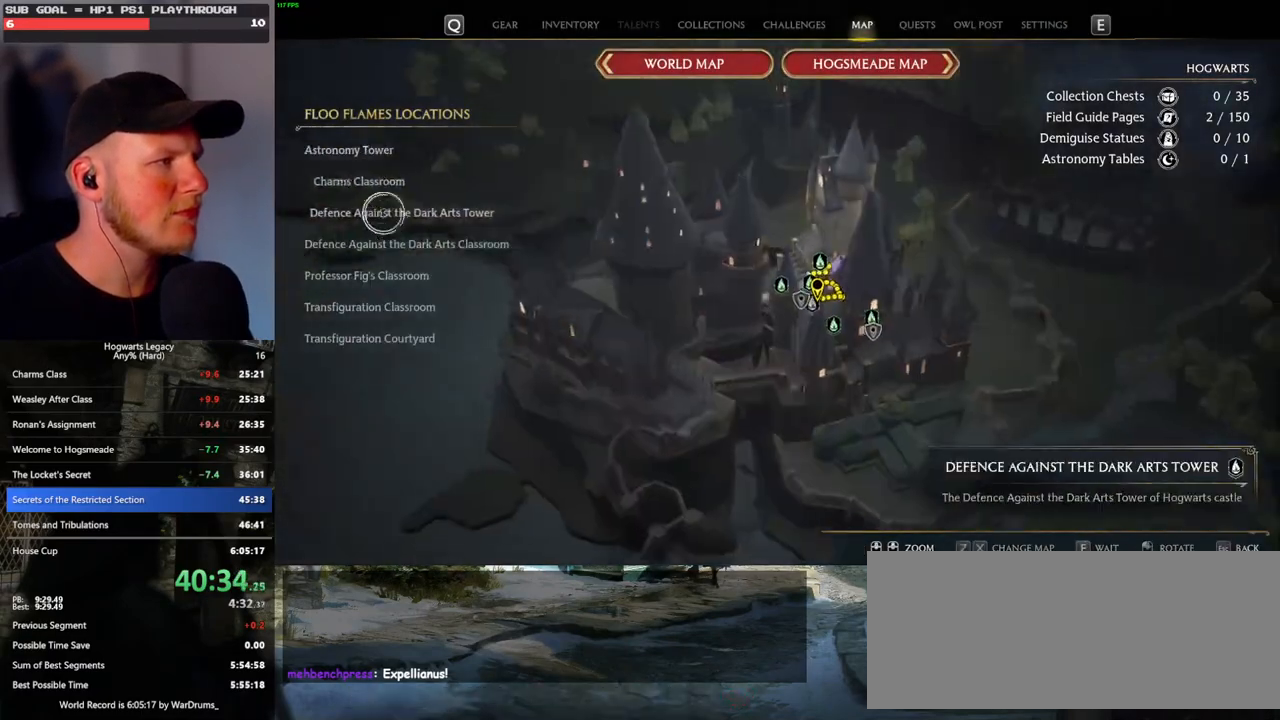
{"keys": [], "mouse": [], "events": [[117, "mouse_left", "down"], [233, "mouse_left", "up"]]}